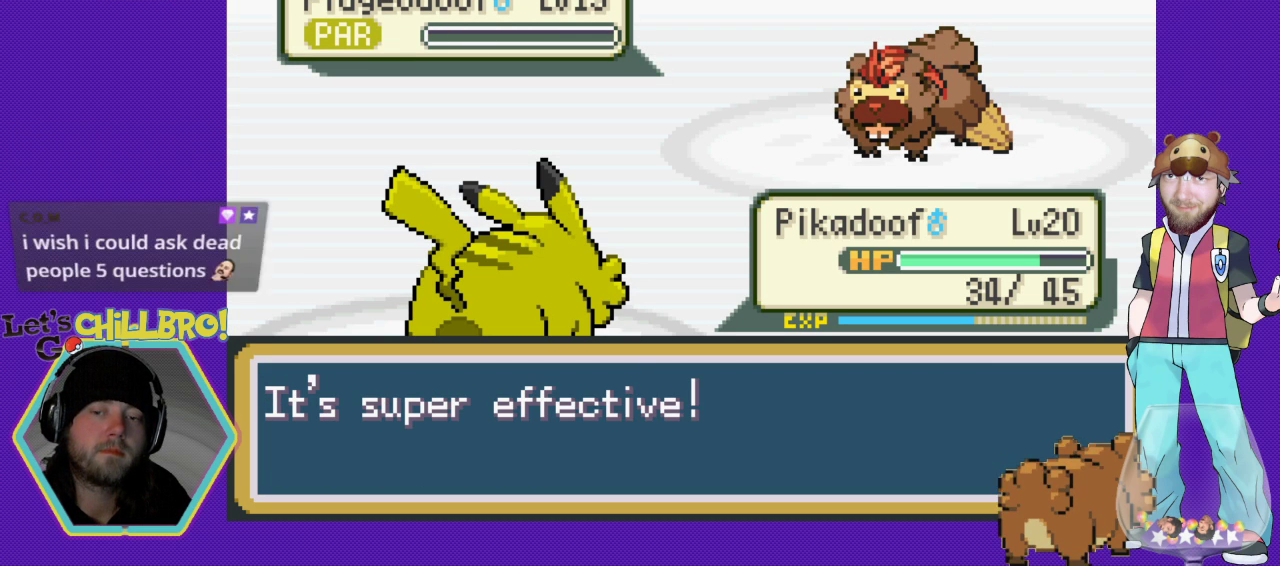
Gameplay with a controller (Nintendo layout); each line is a JSON object with the inputs held at the frame after it. "events" lists button and stick changes between this image and that frame as [ms after this image, input, new state], when the widget could be followed in between. Not read: L1 L3 R1 R3.
{"buttons": [], "events": [[33, "A", "up"], [133, "A", "down"], [233, "A", "up"], [333, "A", "down"], [467, "A", "up"]]}
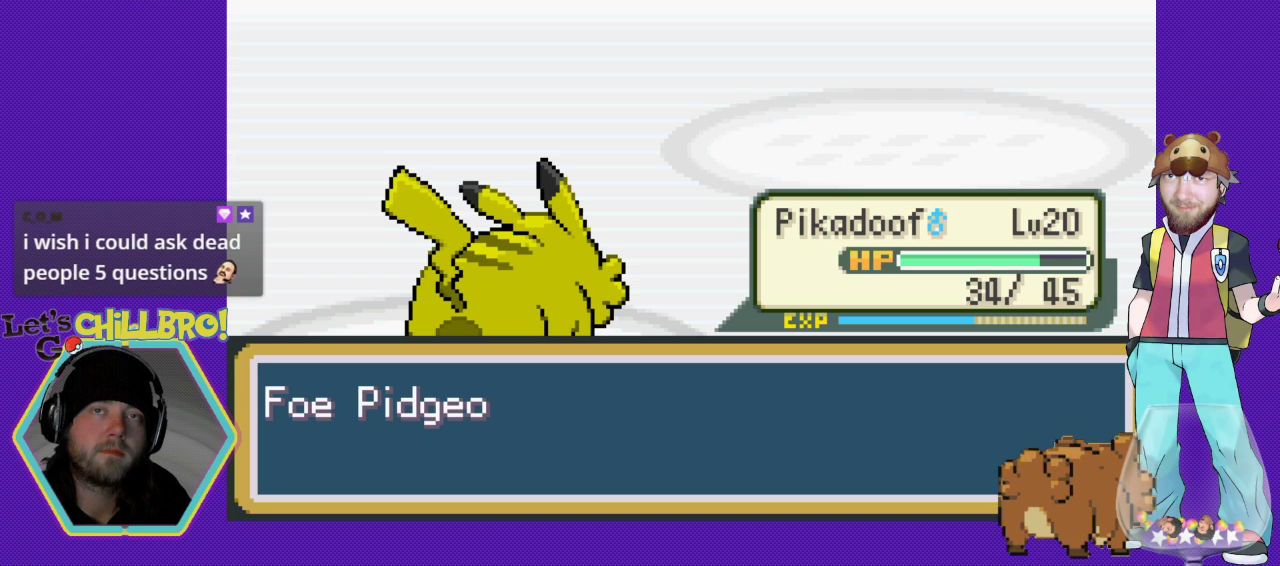
{"buttons": [], "events": [[67, "A", "down"], [167, "A", "up"]]}
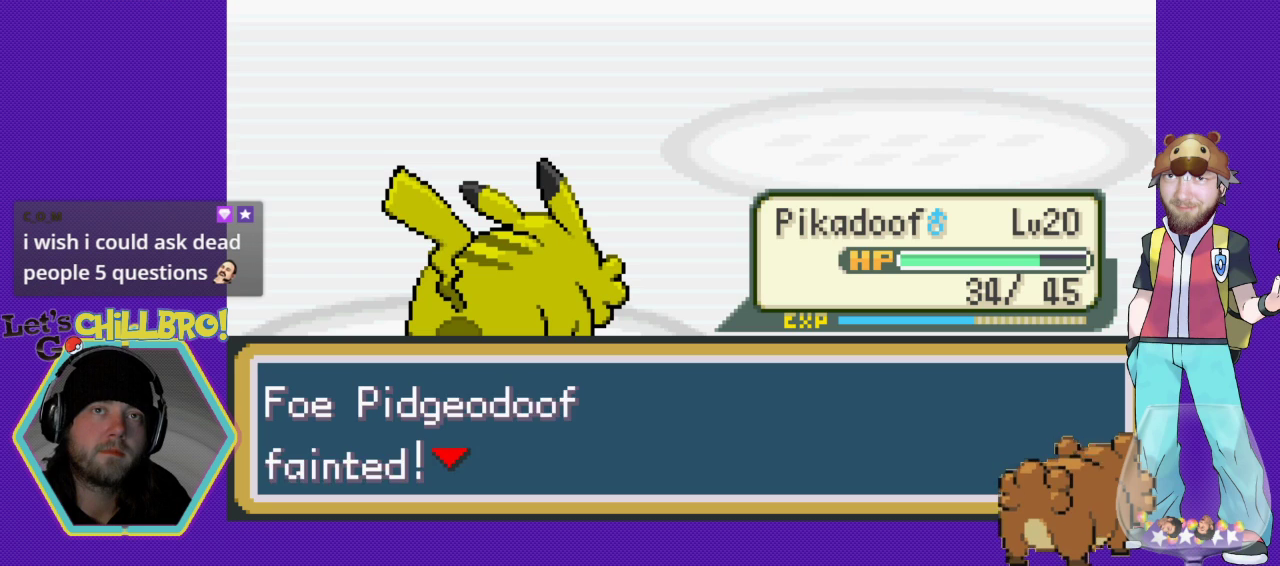
{"buttons": ["A"], "events": [[467, "A", "down"]]}
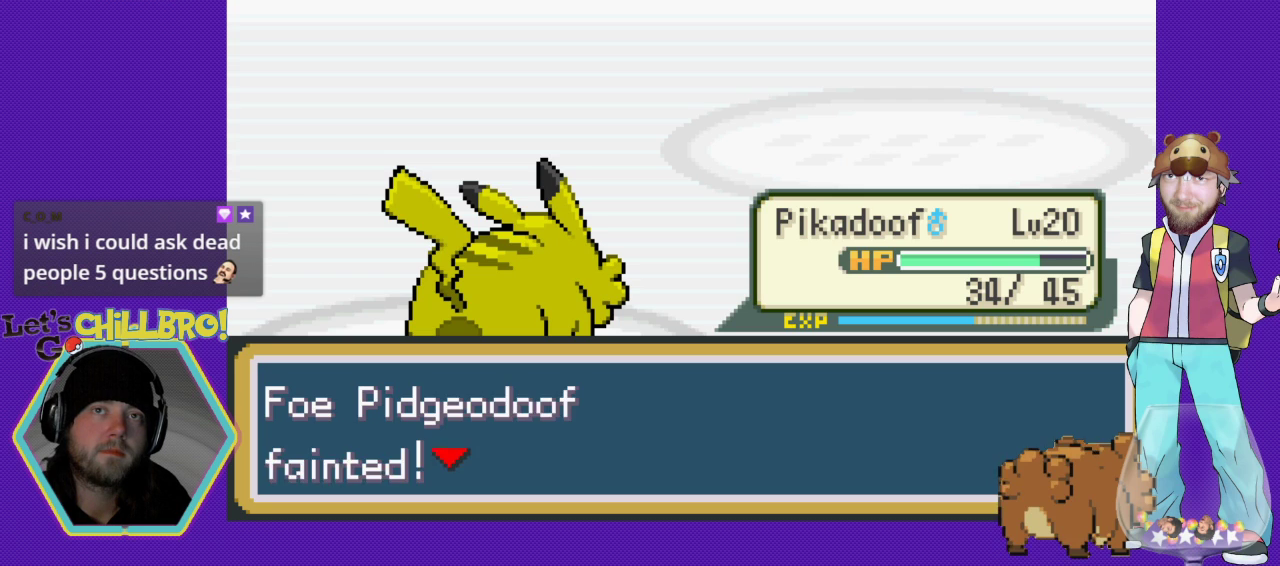
{"buttons": ["A"], "events": []}
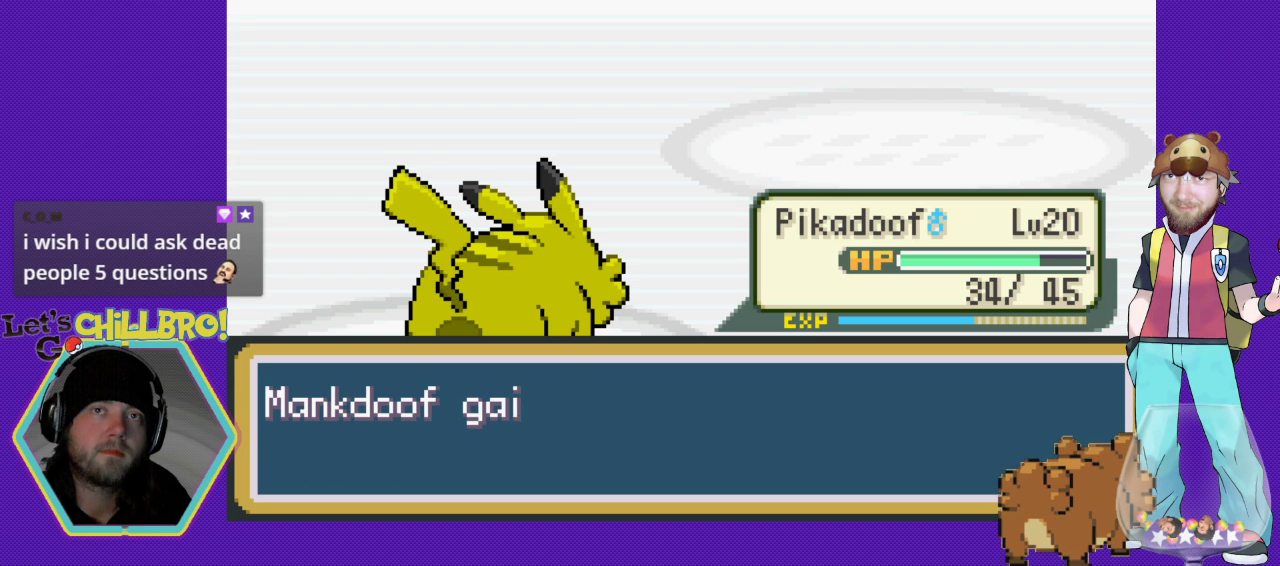
{"buttons": [], "events": [[300, "A", "up"]]}
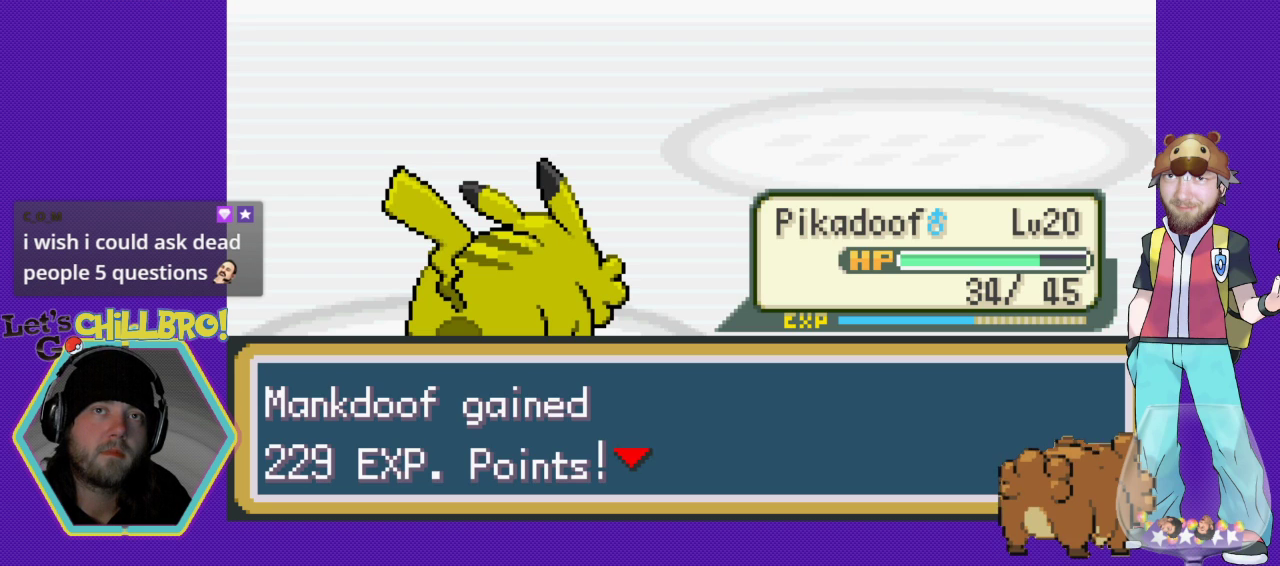
{"buttons": [], "events": []}
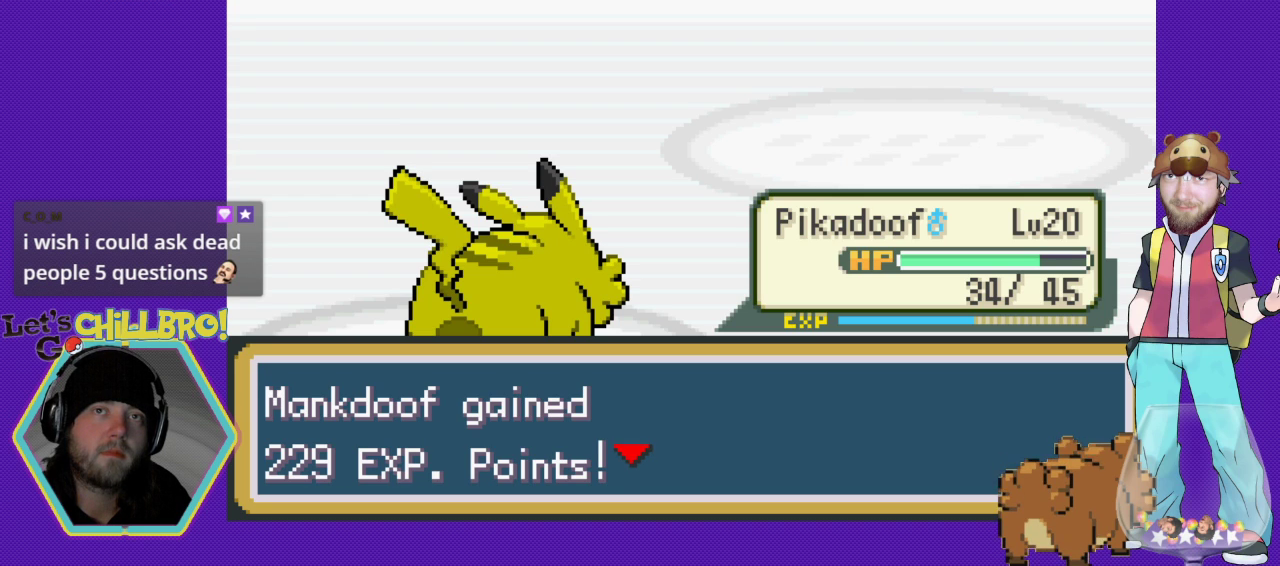
{"buttons": [], "events": []}
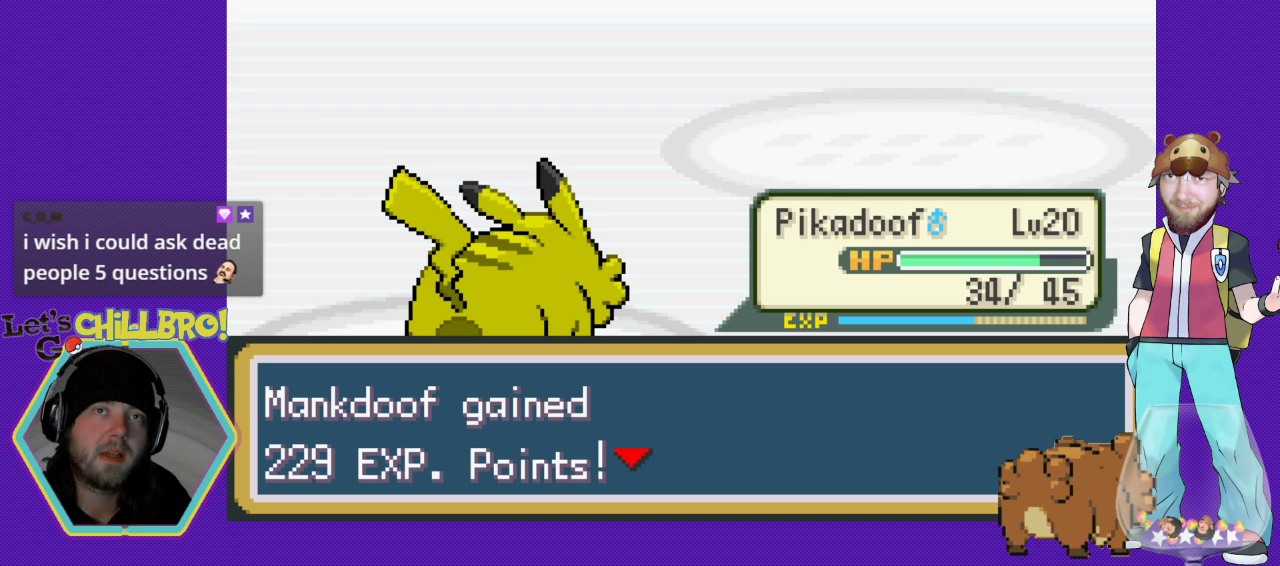
{"buttons": [], "events": []}
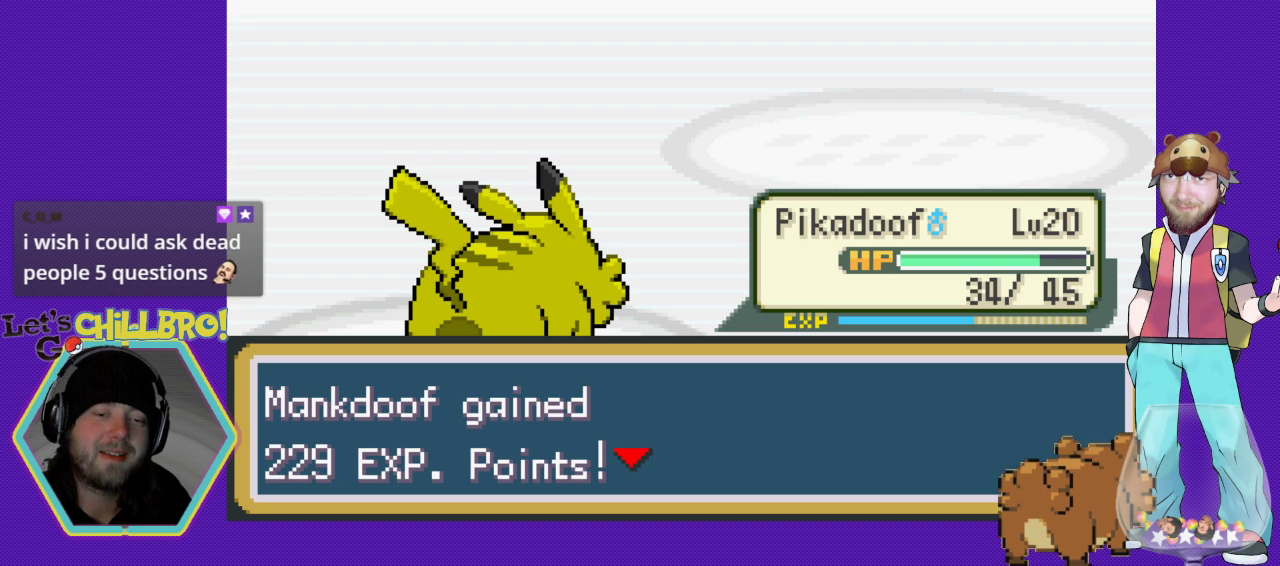
{"buttons": ["A"], "events": [[300, "A", "down"]]}
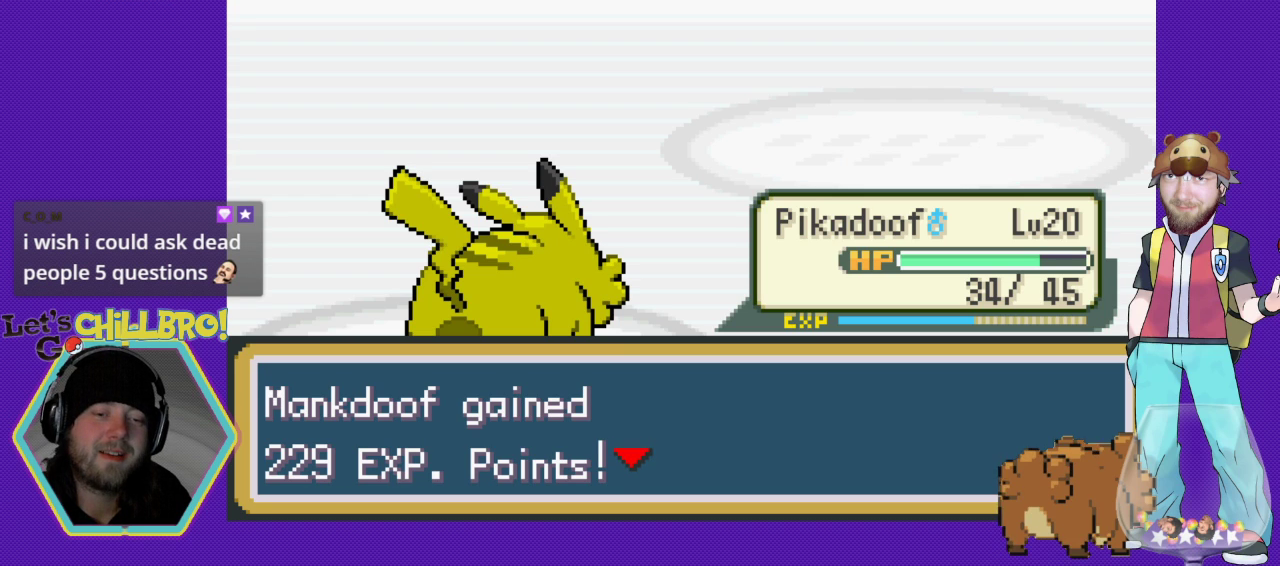
{"buttons": [], "events": [[167, "A", "up"]]}
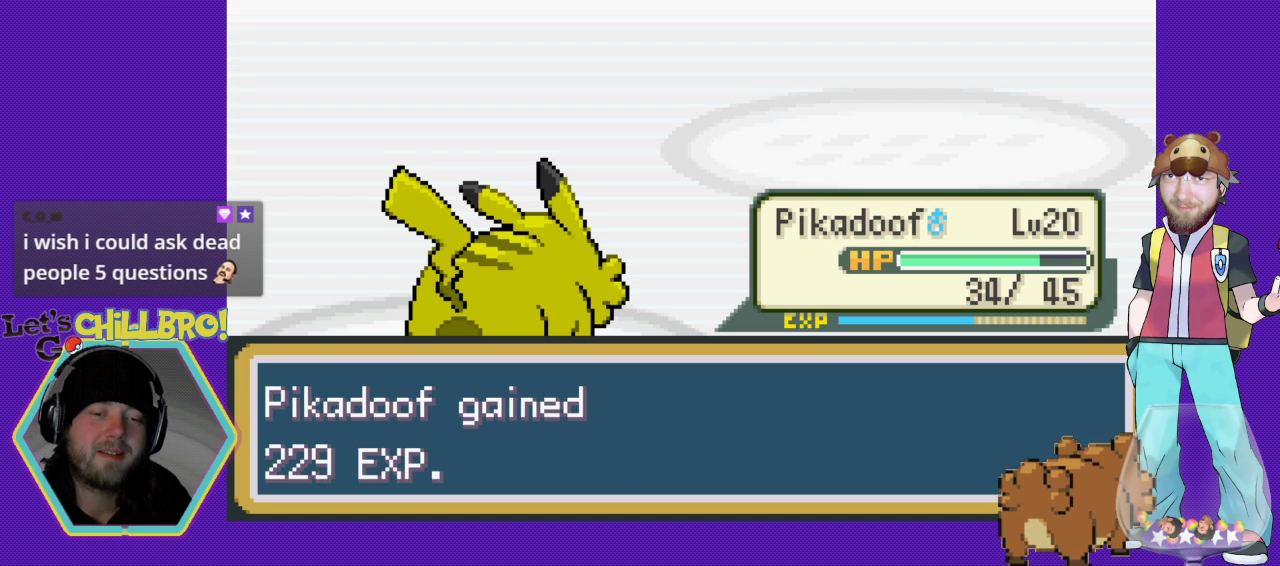
{"buttons": ["A"], "events": [[233, "A", "down"]]}
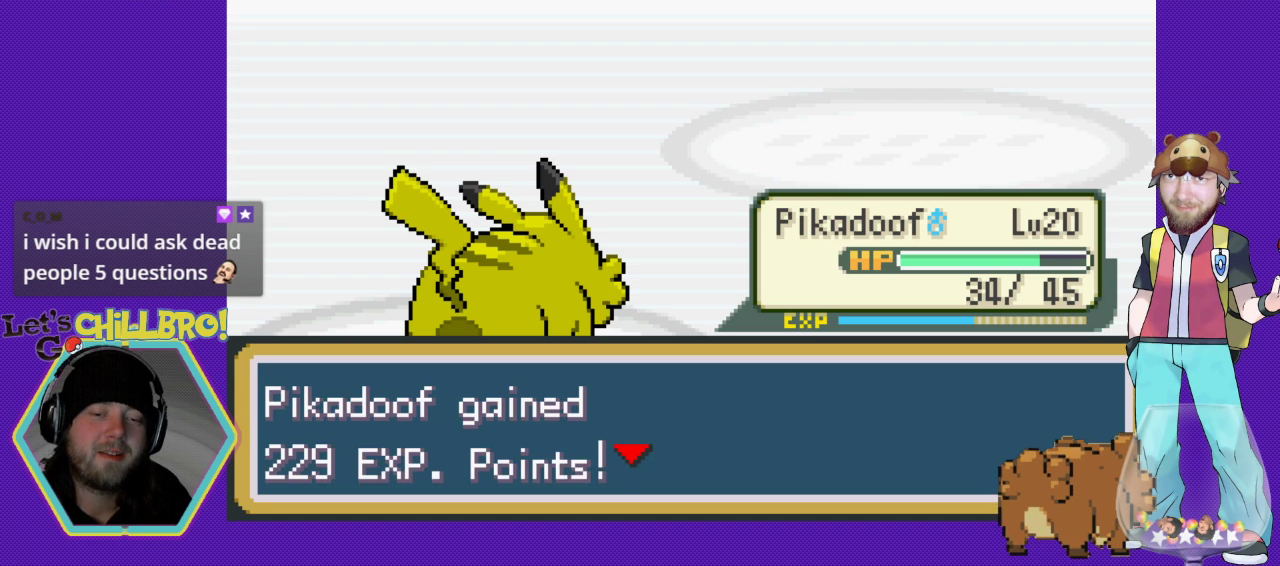
{"buttons": [], "events": [[33, "A", "up"]]}
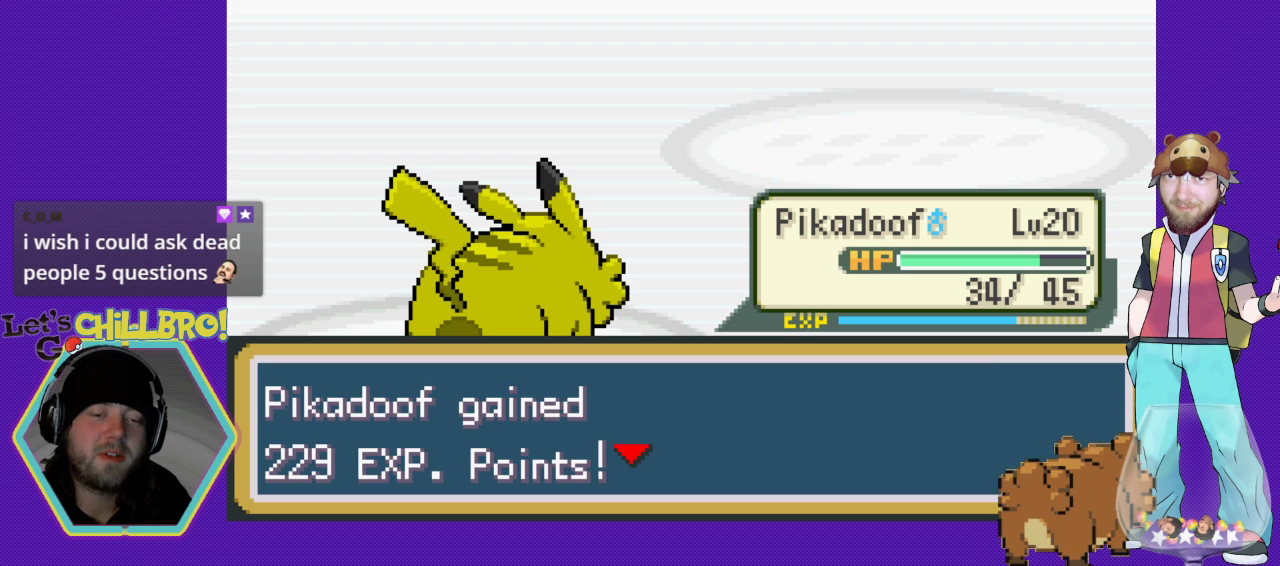
{"buttons": [], "events": [[400, "A", "down"], [500, "A", "up"]]}
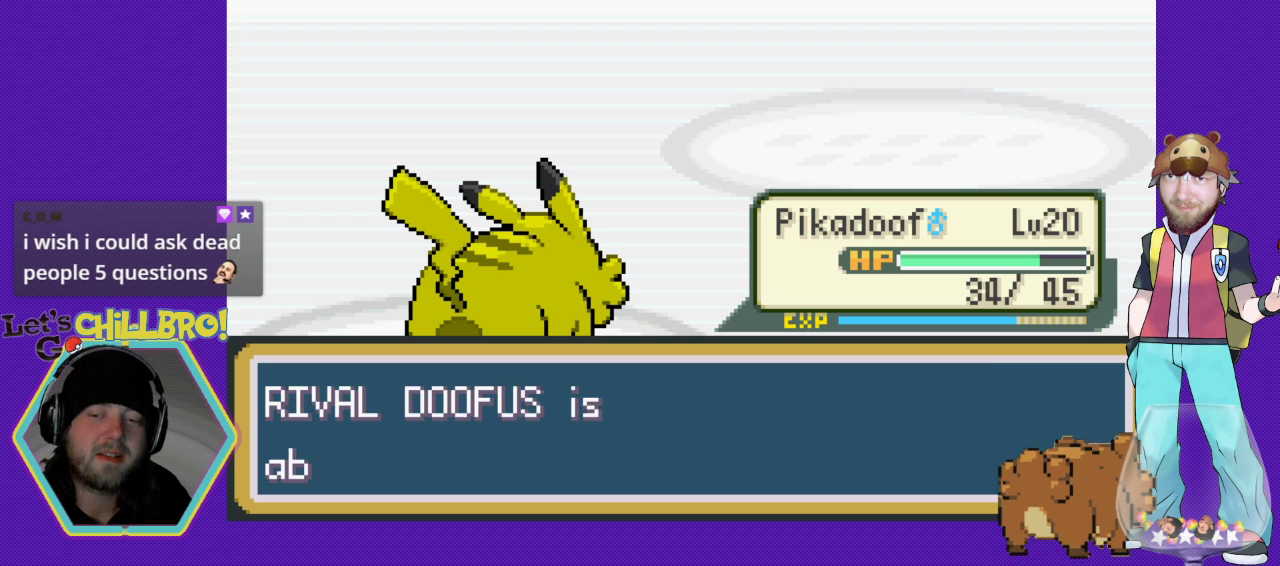
{"buttons": ["A"], "events": [[433, "A", "down"]]}
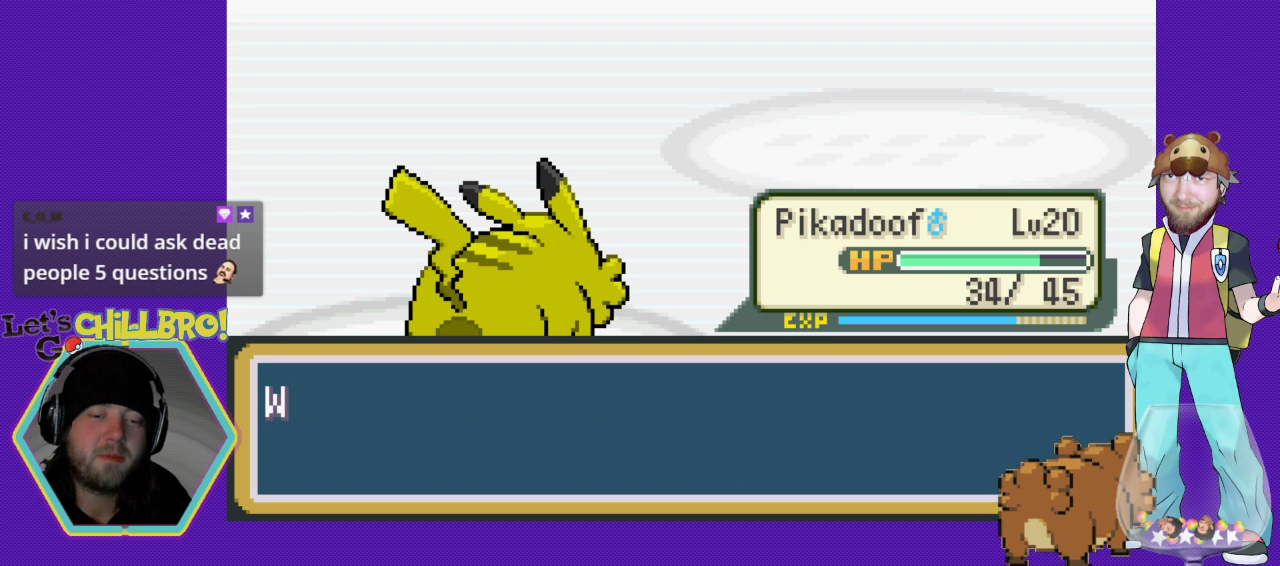
{"buttons": [], "events": [[300, "A", "up"]]}
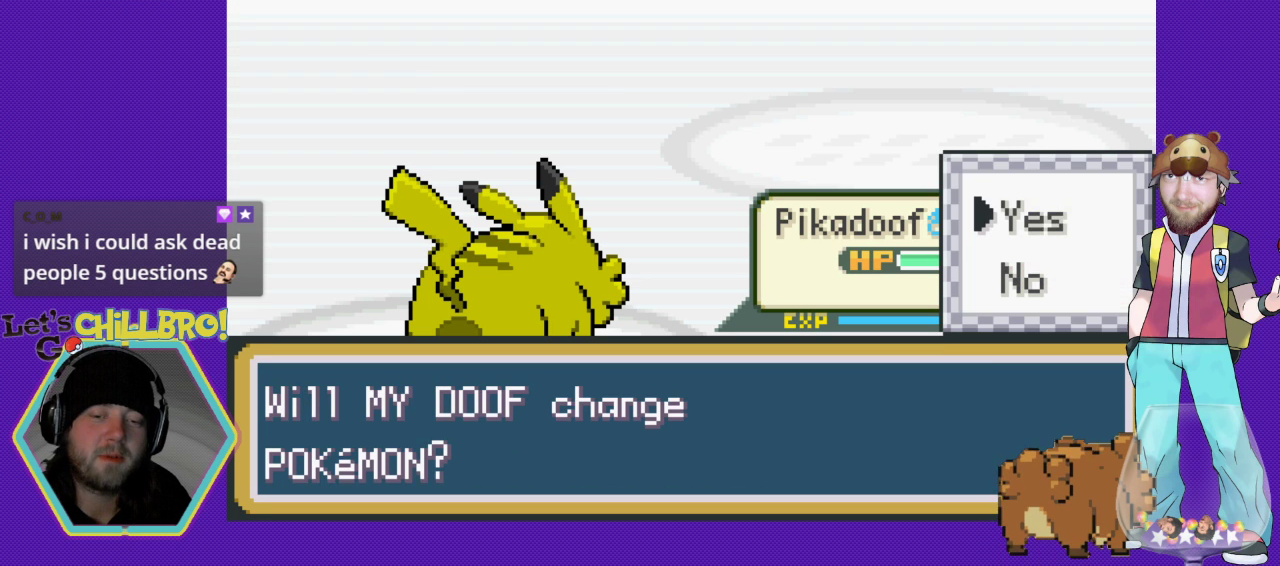
{"buttons": [], "events": []}
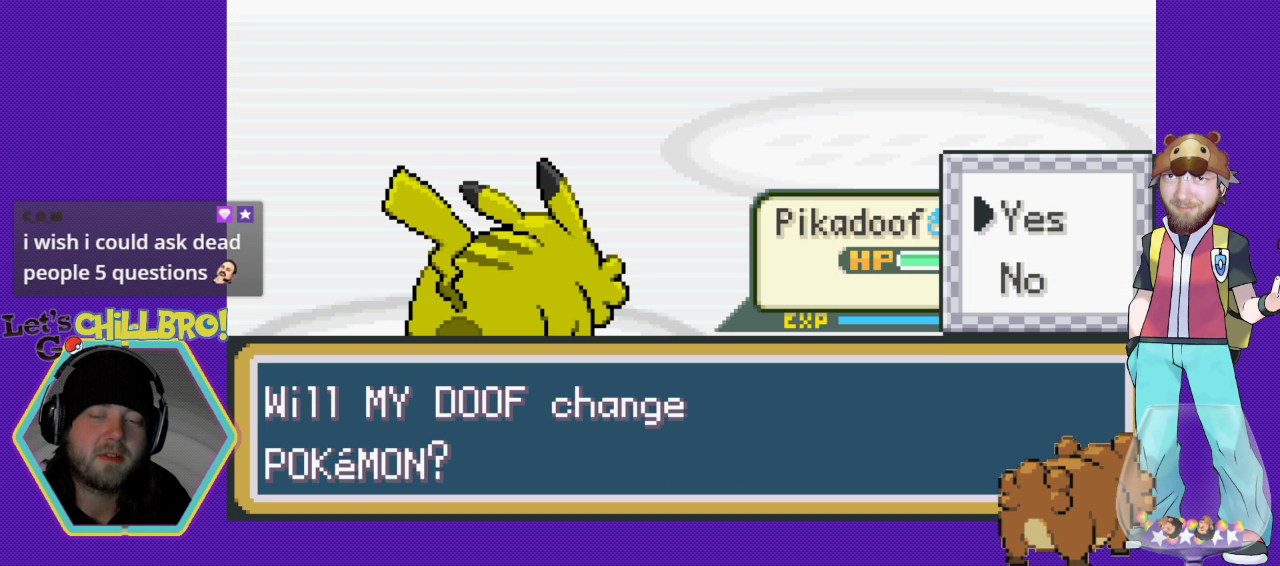
{"buttons": [], "events": []}
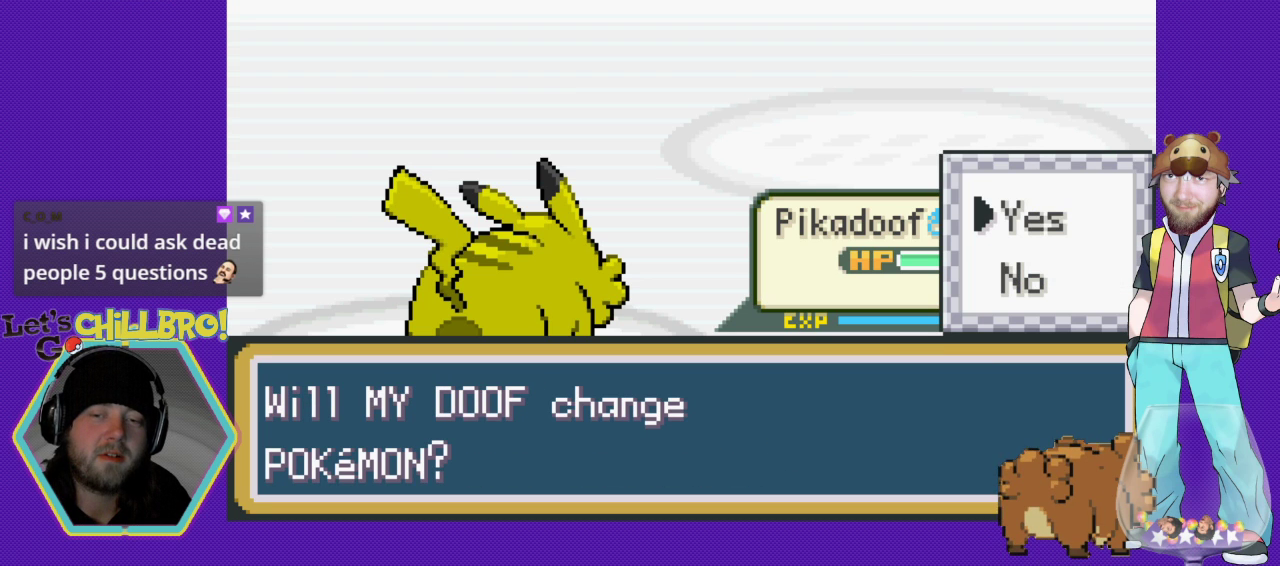
{"buttons": [], "events": []}
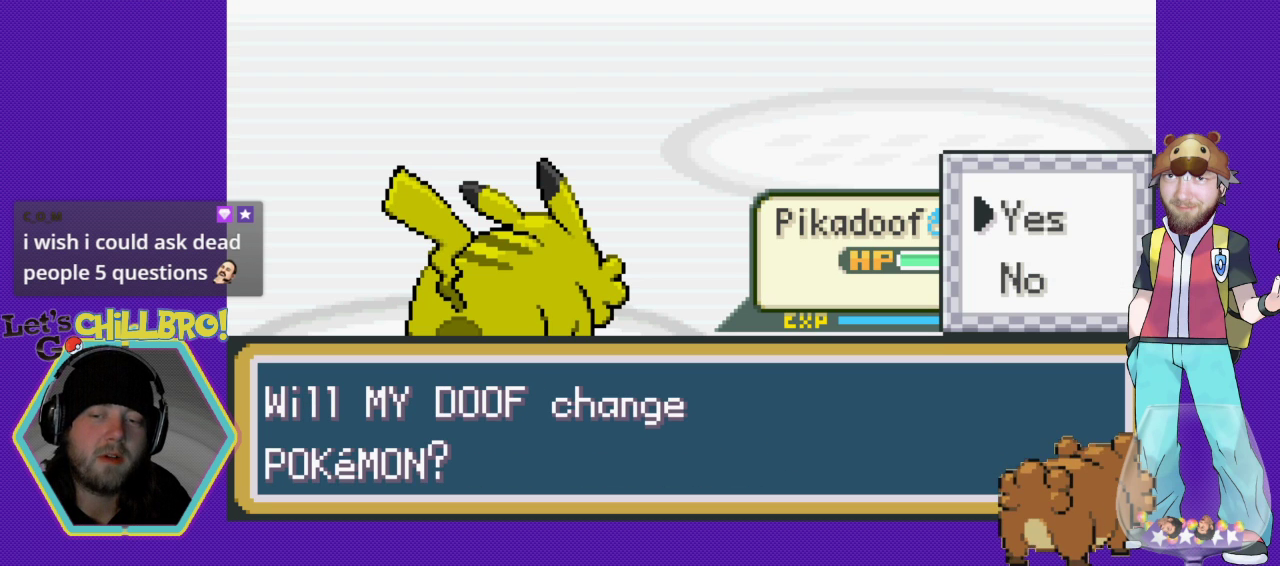
{"buttons": [], "events": [[233, "A", "down"], [467, "A", "up"]]}
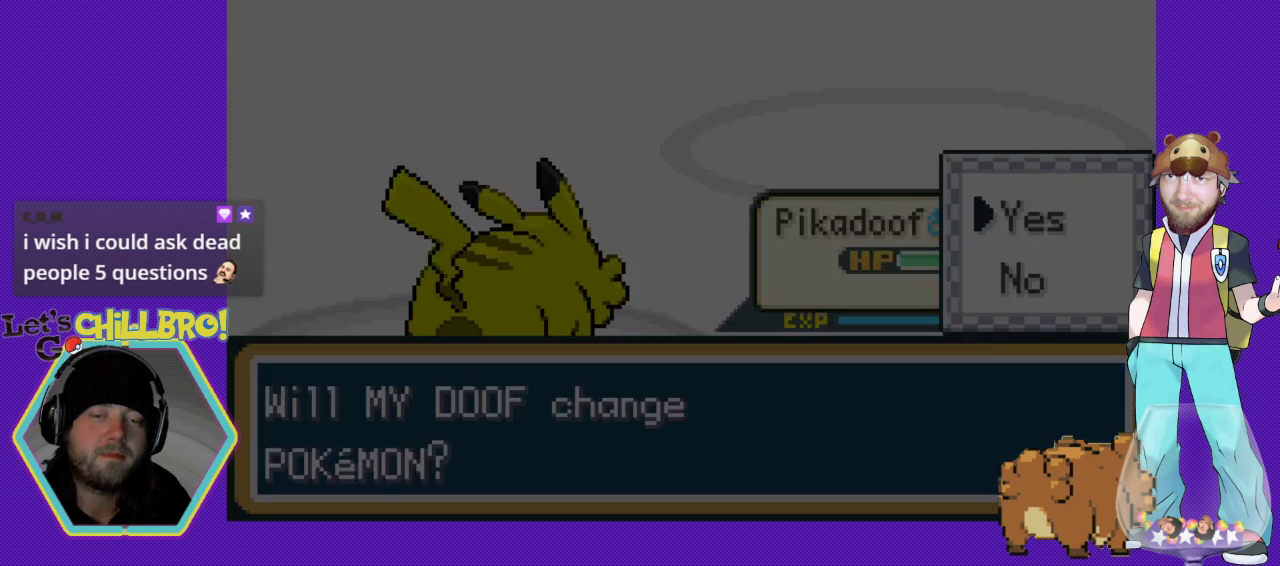
{"buttons": [], "events": []}
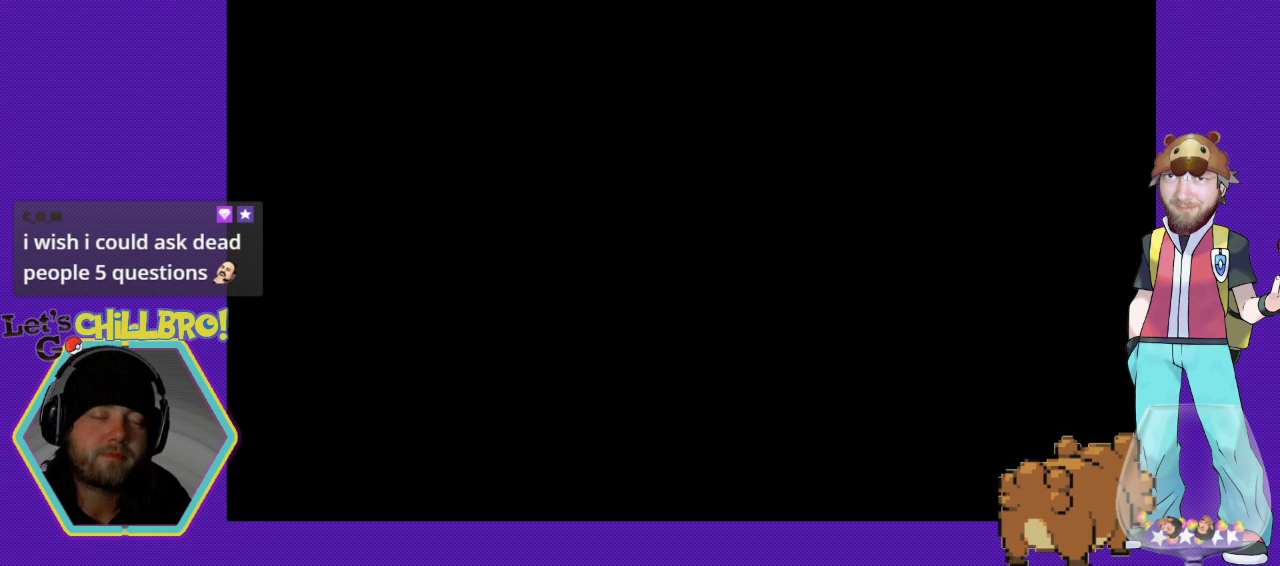
{"buttons": [], "events": []}
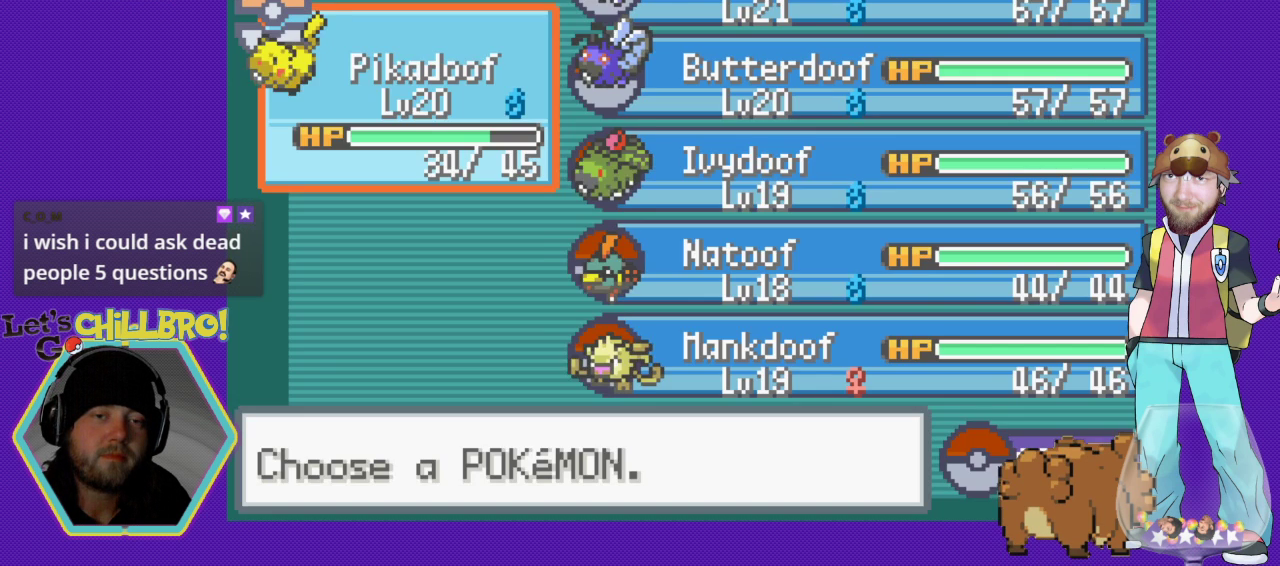
{"buttons": [], "events": []}
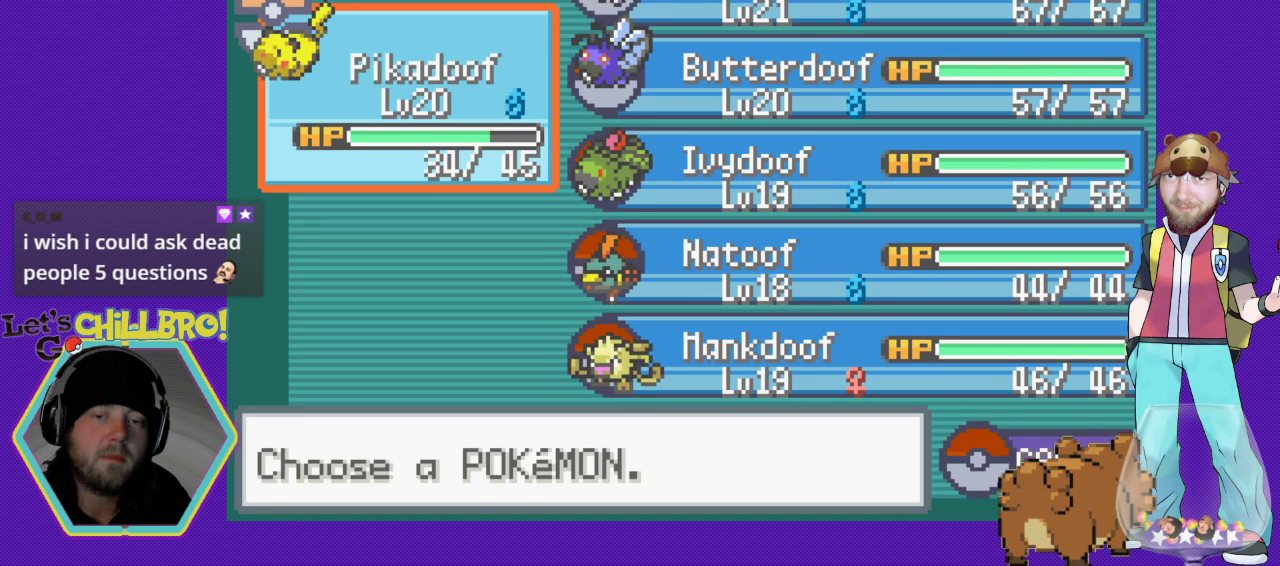
{"buttons": [], "events": [[33, "DPAD_DOWN", "down"], [100, "DPAD_DOWN", "up"], [300, "DPAD_RIGHT", "down"], [467, "DPAD_RIGHT", "up"]]}
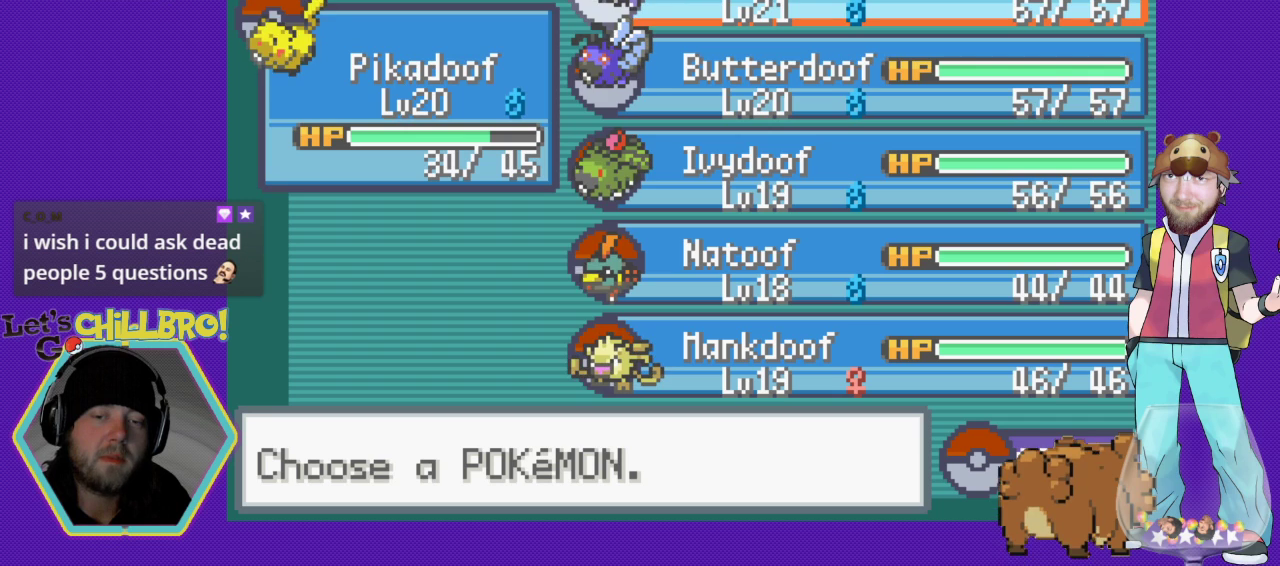
{"buttons": ["DPAD_DOWN"], "events": [[200, "DPAD_DOWN", "down"], [333, "DPAD_DOWN", "up"], [433, "DPAD_DOWN", "down"]]}
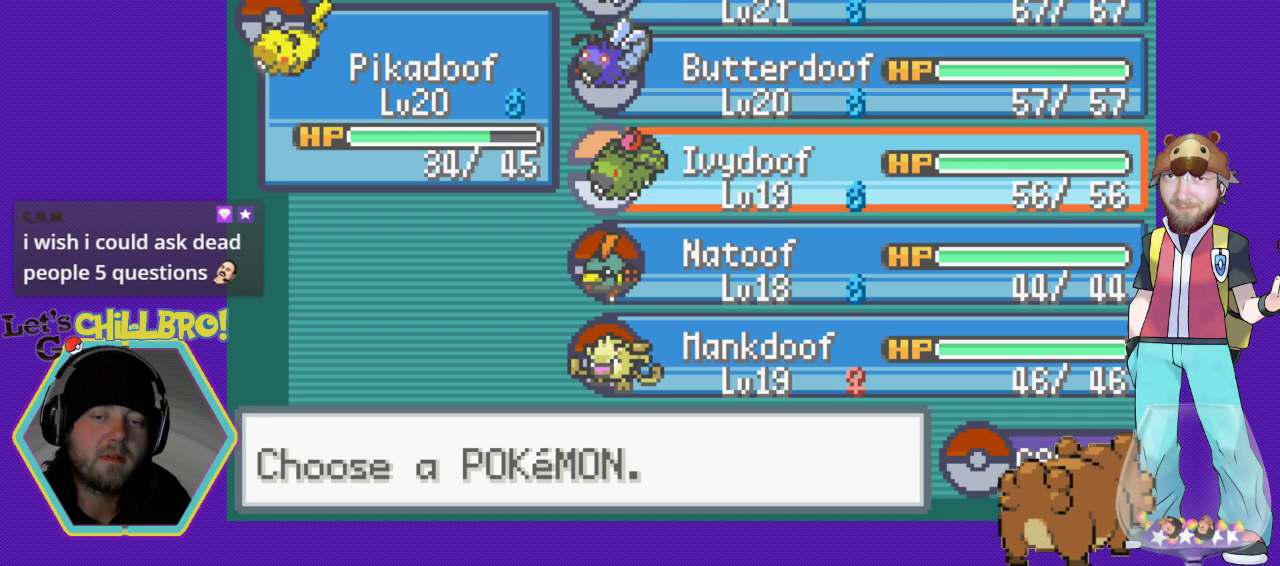
{"buttons": [], "events": [[33, "DPAD_DOWN", "up"], [133, "DPAD_DOWN", "down"], [233, "DPAD_DOWN", "up"]]}
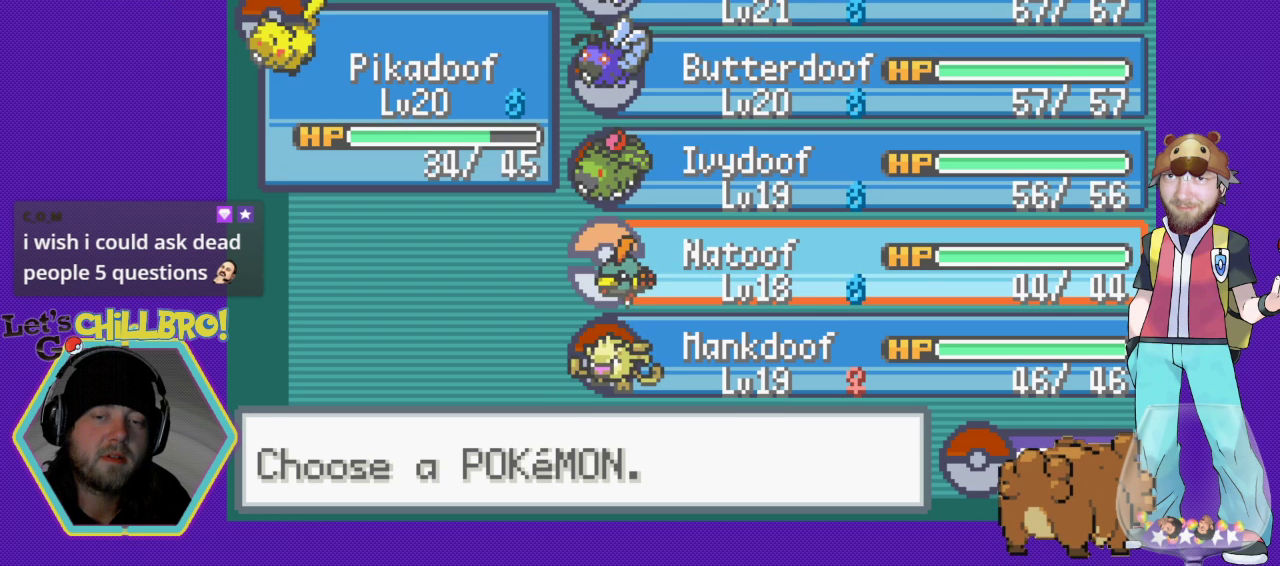
{"buttons": [], "events": [[100, "DPAD_DOWN", "down"], [267, "DPAD_DOWN", "up"]]}
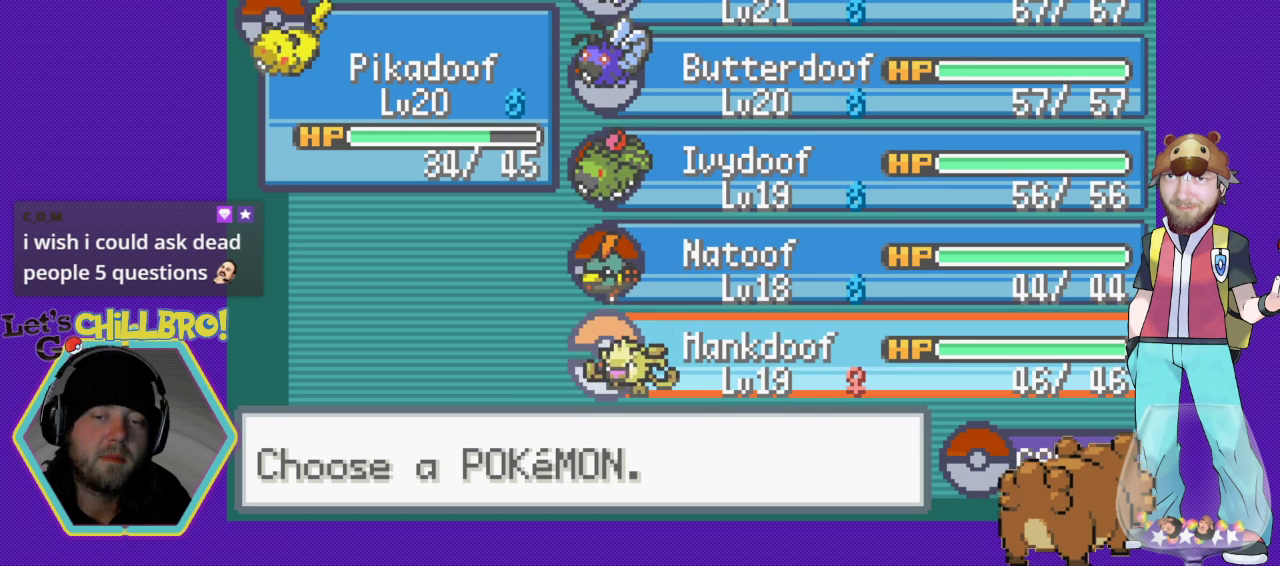
{"buttons": [], "events": [[100, "DPAD_UP", "down"], [233, "DPAD_UP", "up"]]}
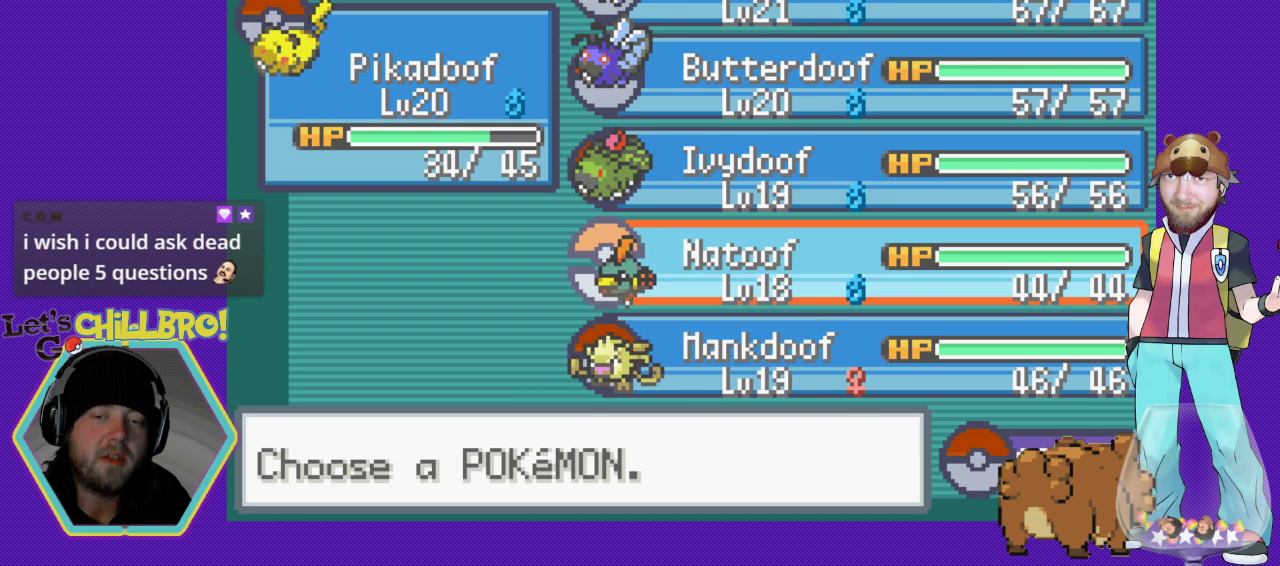
{"buttons": [], "events": [[33, "DPAD_DOWN", "down"], [233, "DPAD_DOWN", "up"]]}
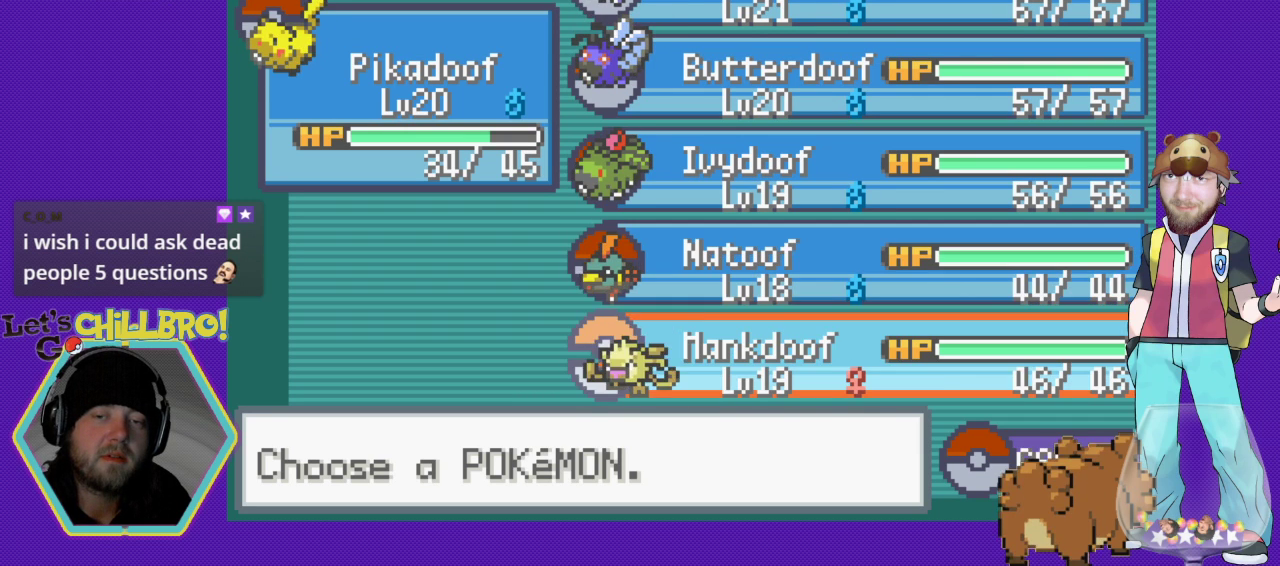
{"buttons": [], "events": [[233, "A", "down"], [500, "A", "up"]]}
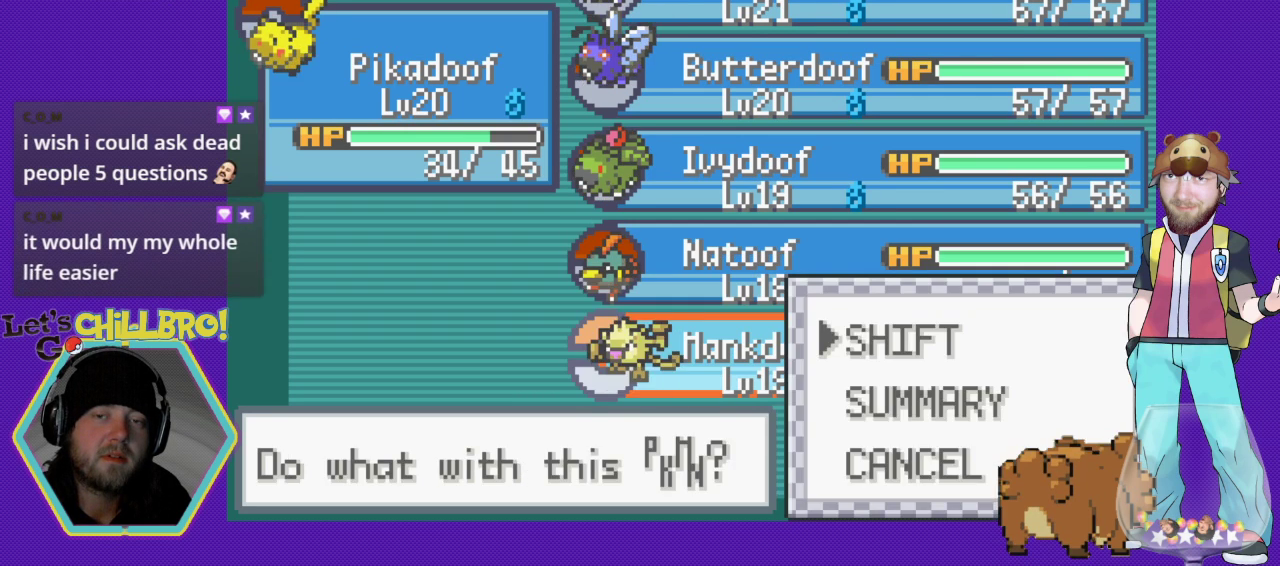
{"buttons": [], "events": [[100, "A", "down"], [467, "A", "up"]]}